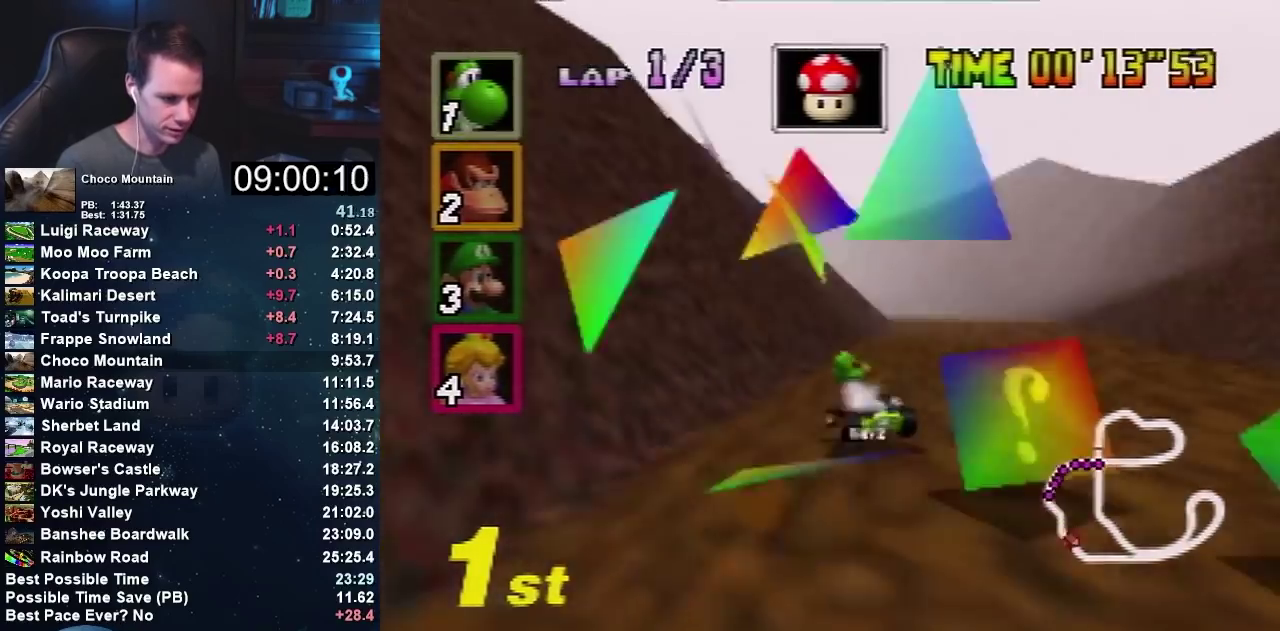
Gameplay with a controller (Nintendo layout); each line is a JSON object with the inputs held at the frame after it. "events" lists button and stick changes between this image and that frame as [ms after this image, input, new state], when the widget could be followed in between. Not read: B L3 R1 R3 START.
{"buttons": ["A"], "left_stick": "right", "events": [[66, "left_stick", "right"]]}
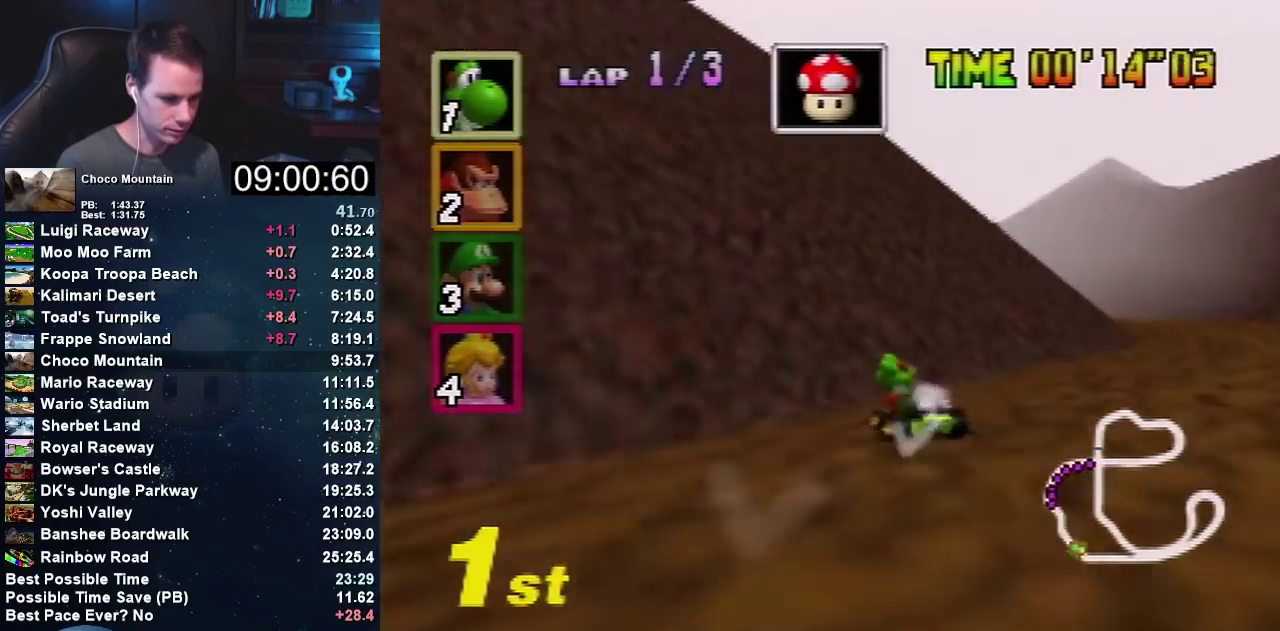
{"buttons": ["A"], "left_stick": "right", "events": [[100, "left_stick", "left"], [267, "left_stick", "center"], [334, "left_stick", "right"]]}
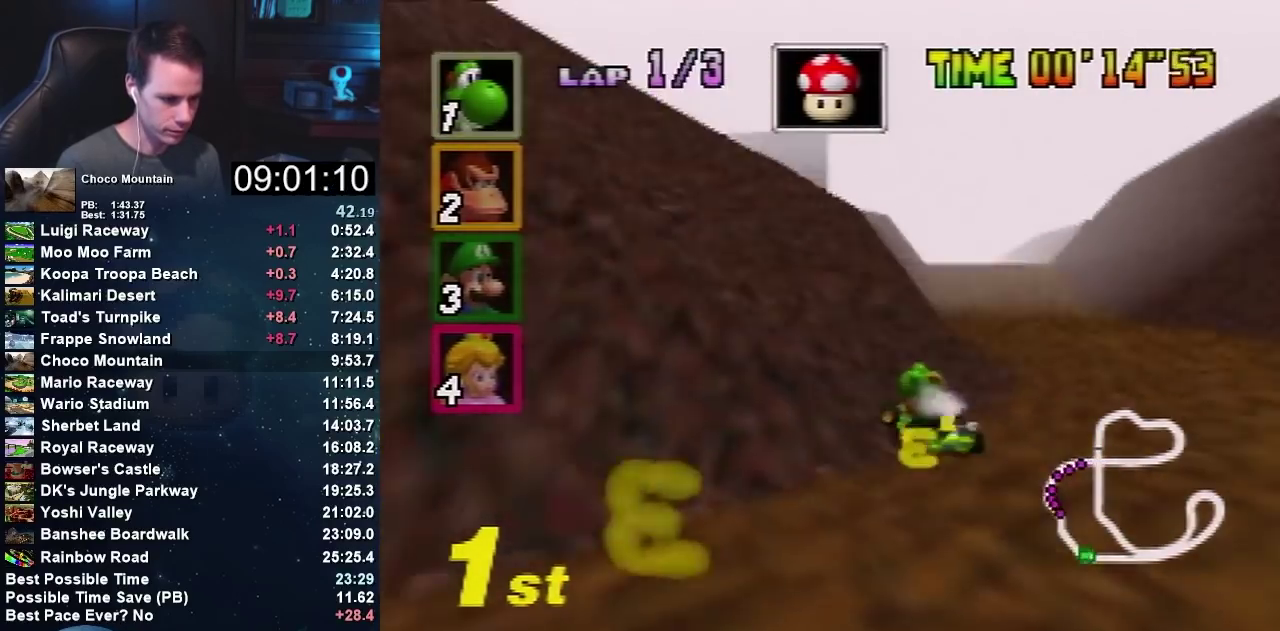
{"buttons": ["A"], "left_stick": "left", "events": [[500, "left_stick", "left"]]}
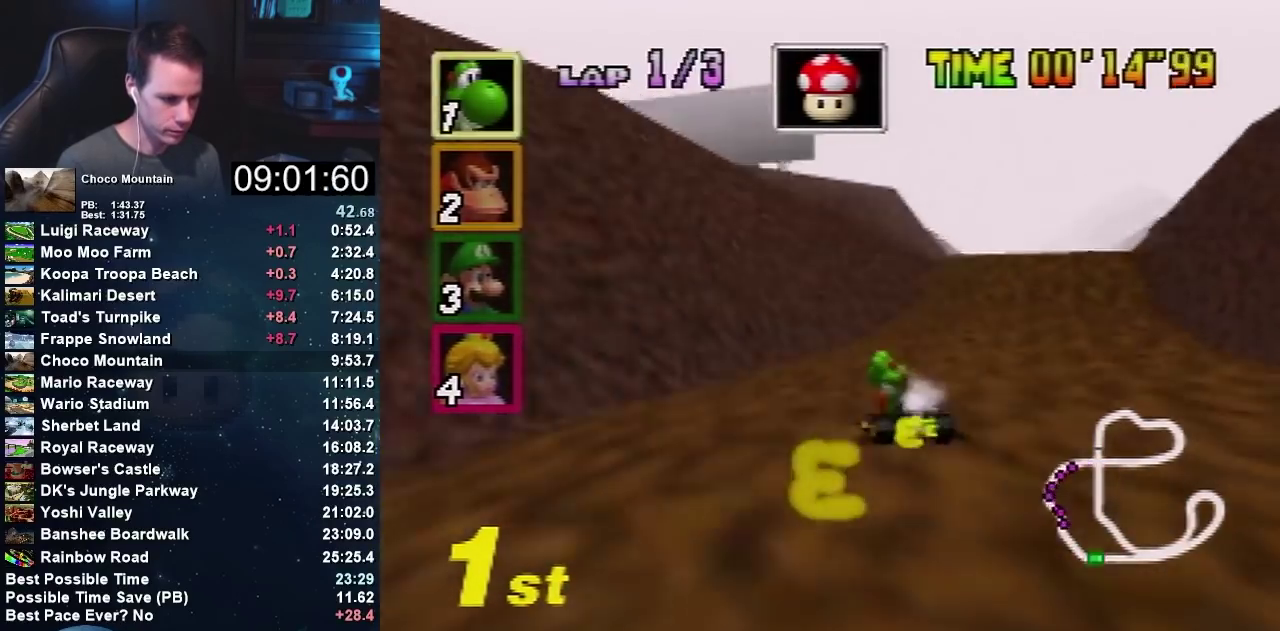
{"buttons": ["A"], "left_stick": "right", "events": [[401, "left_stick", "right"]]}
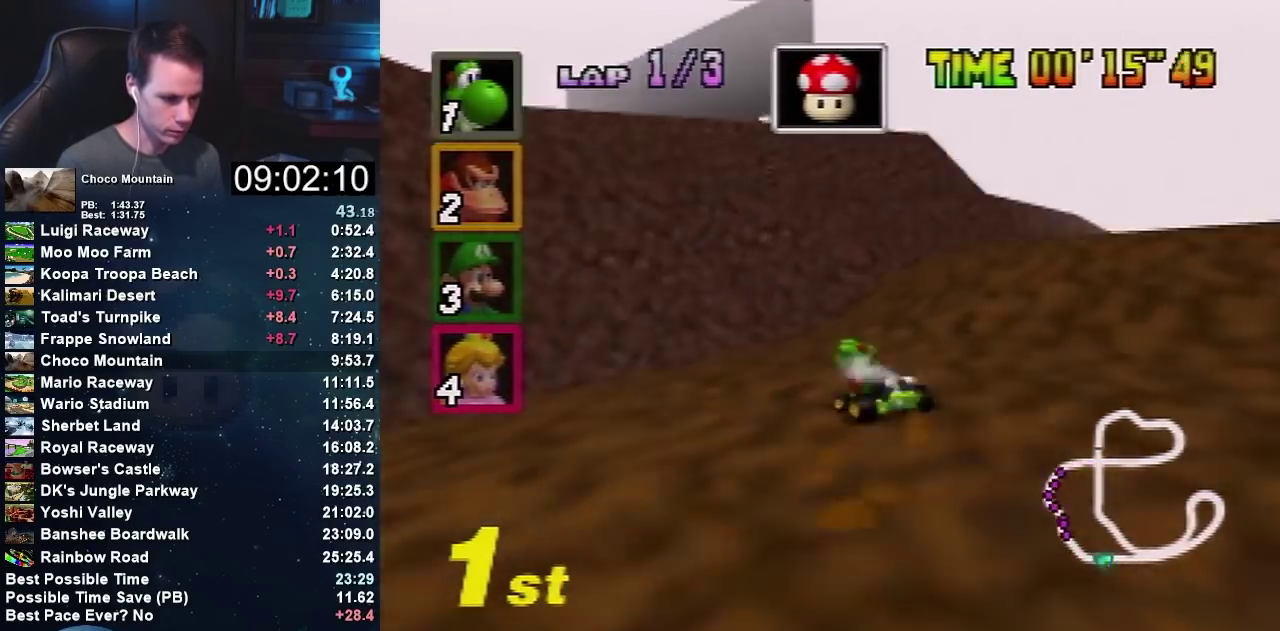
{"buttons": ["A"], "left_stick": "left", "events": [[33, "left_stick", "center"], [133, "left_stick", "left"]]}
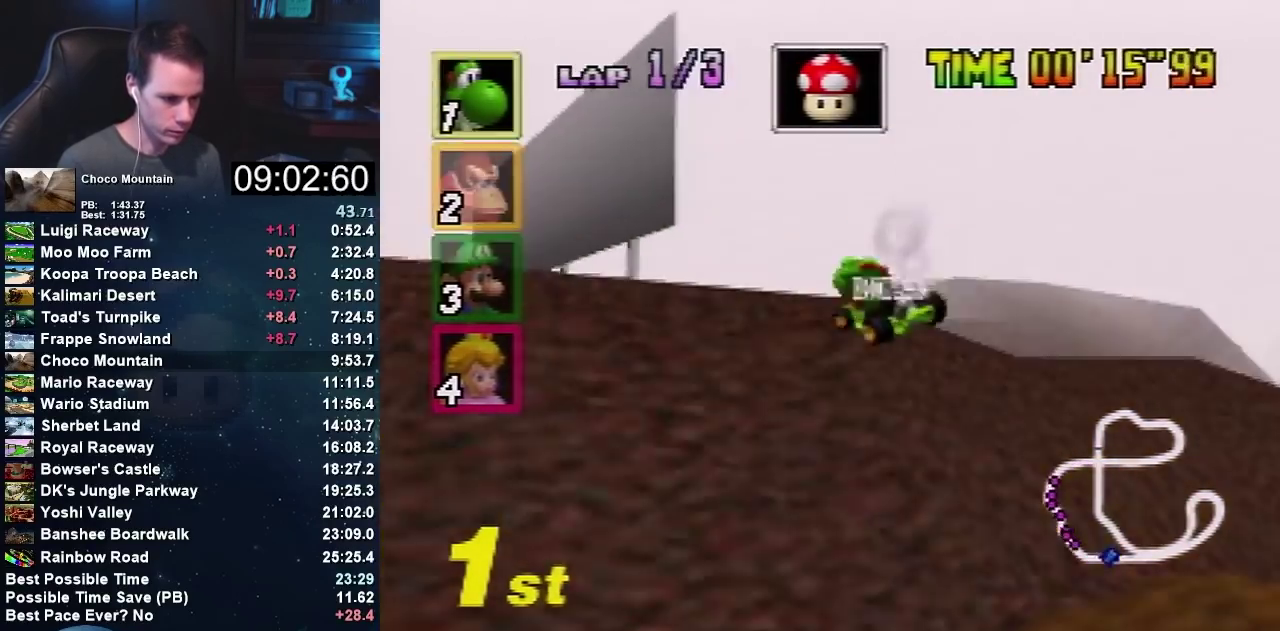
{"buttons": ["A"], "left_stick": "left", "events": [[134, "A", "up"], [234, "A", "down"], [300, "A", "up"], [467, "A", "down"]]}
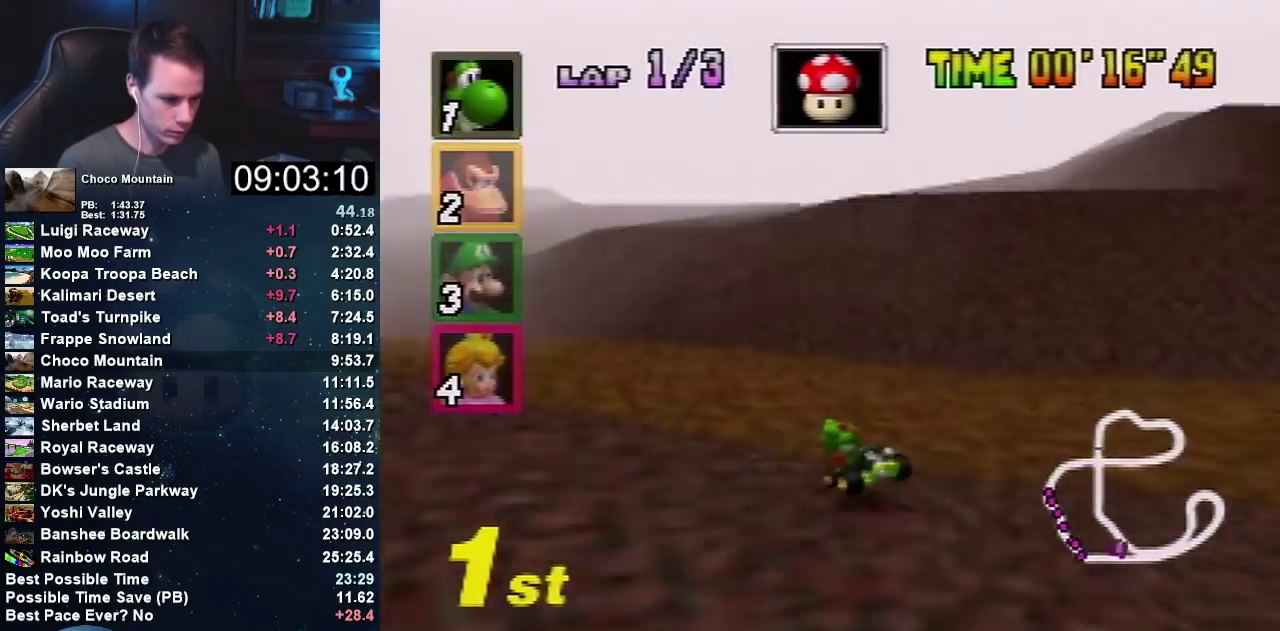
{"buttons": ["A"], "left_stick": "left", "events": []}
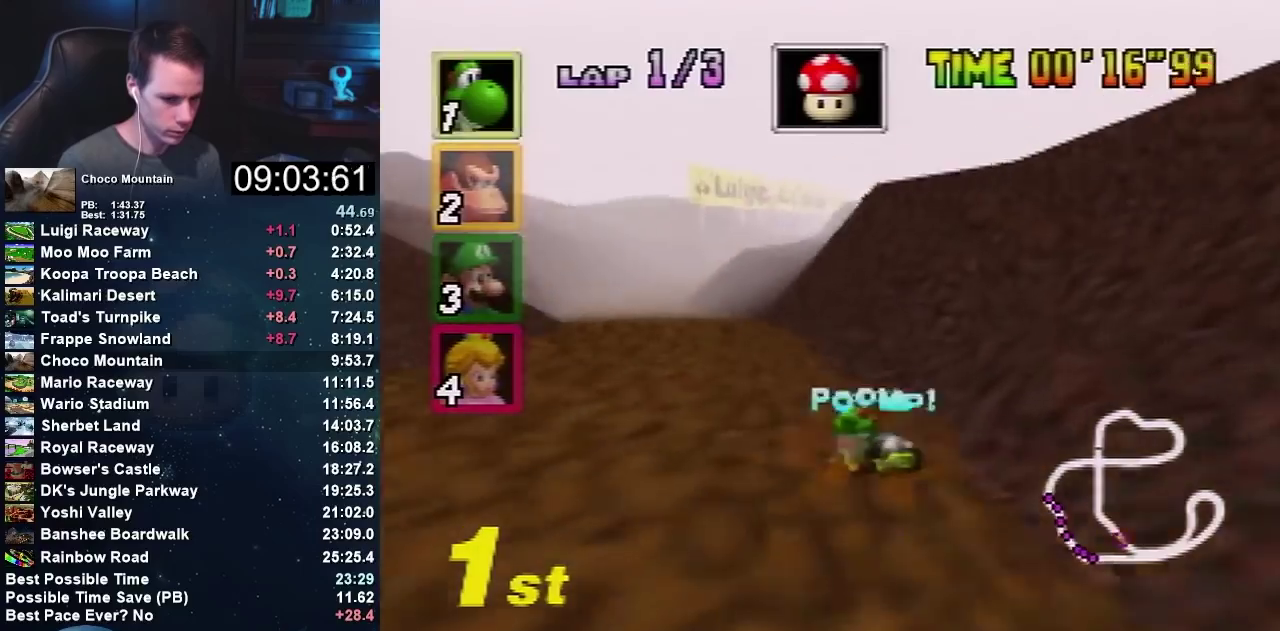
{"buttons": ["A"], "left_stick": "right", "events": [[200, "left_stick", "right"]]}
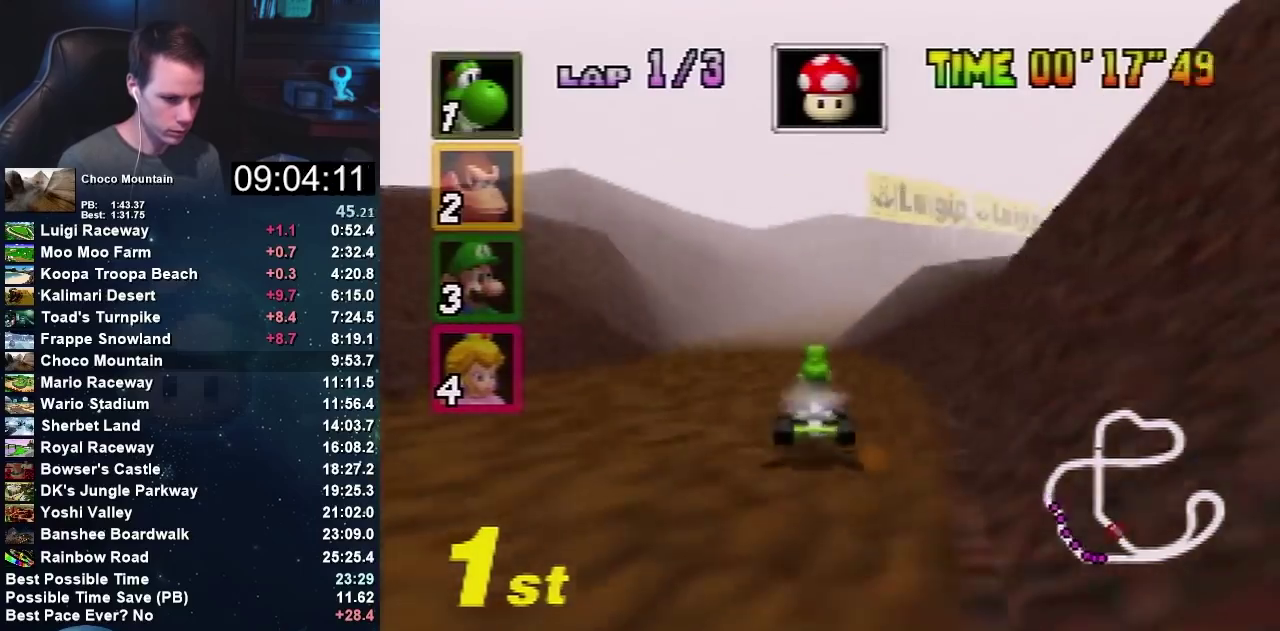
{"buttons": ["A"], "left_stick": "left", "events": [[100, "left_stick", "center"], [166, "left_stick", "left"]]}
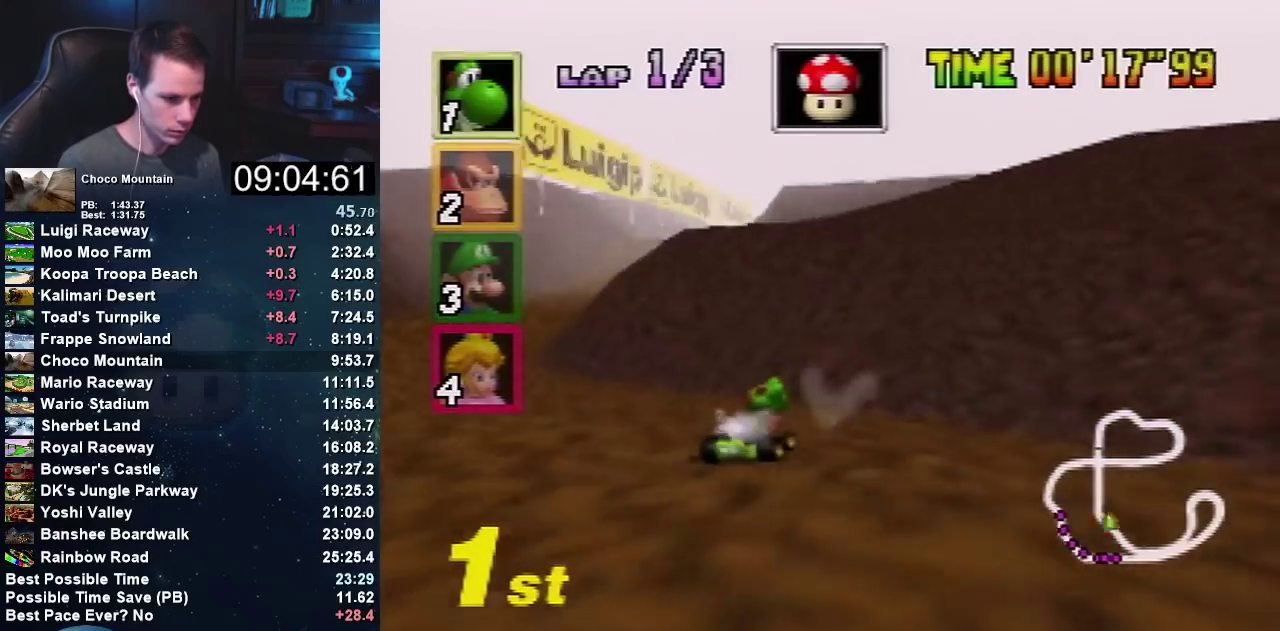
{"buttons": ["A"], "left_stick": "right", "events": [[234, "left_stick", "up-right"], [300, "left_stick", "left"], [467, "left_stick", "right"]]}
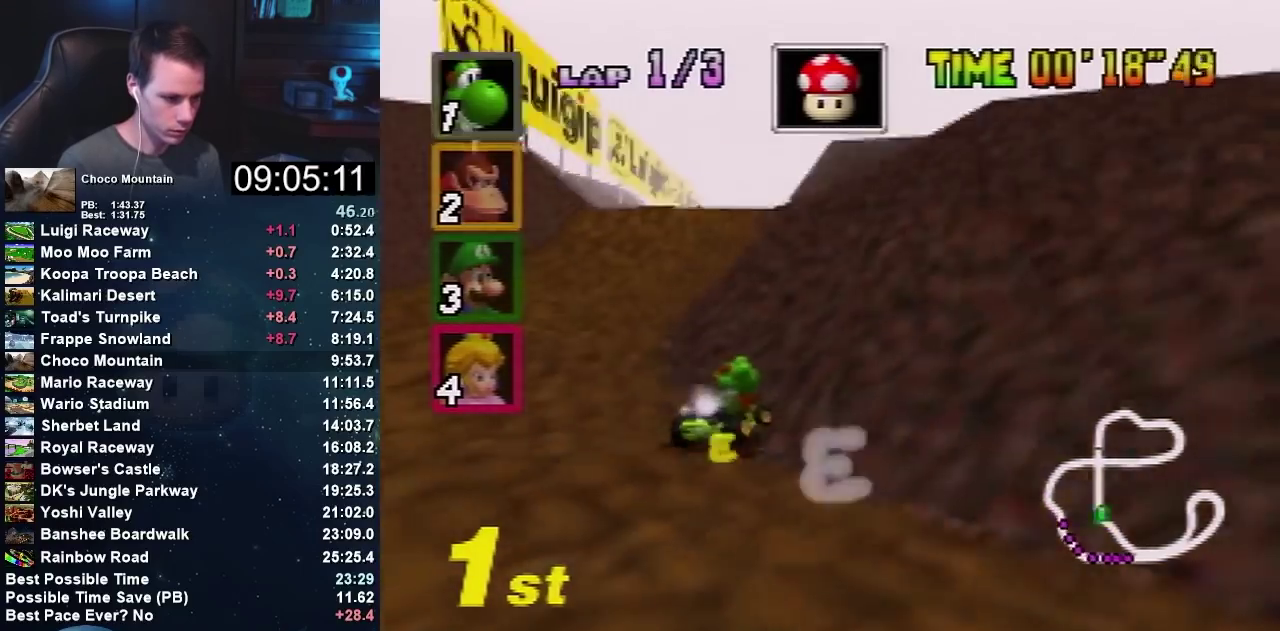
{"buttons": ["A"], "left_stick": "left", "events": [[166, "left_stick", "left"], [300, "left_stick", "center"], [433, "left_stick", "left"]]}
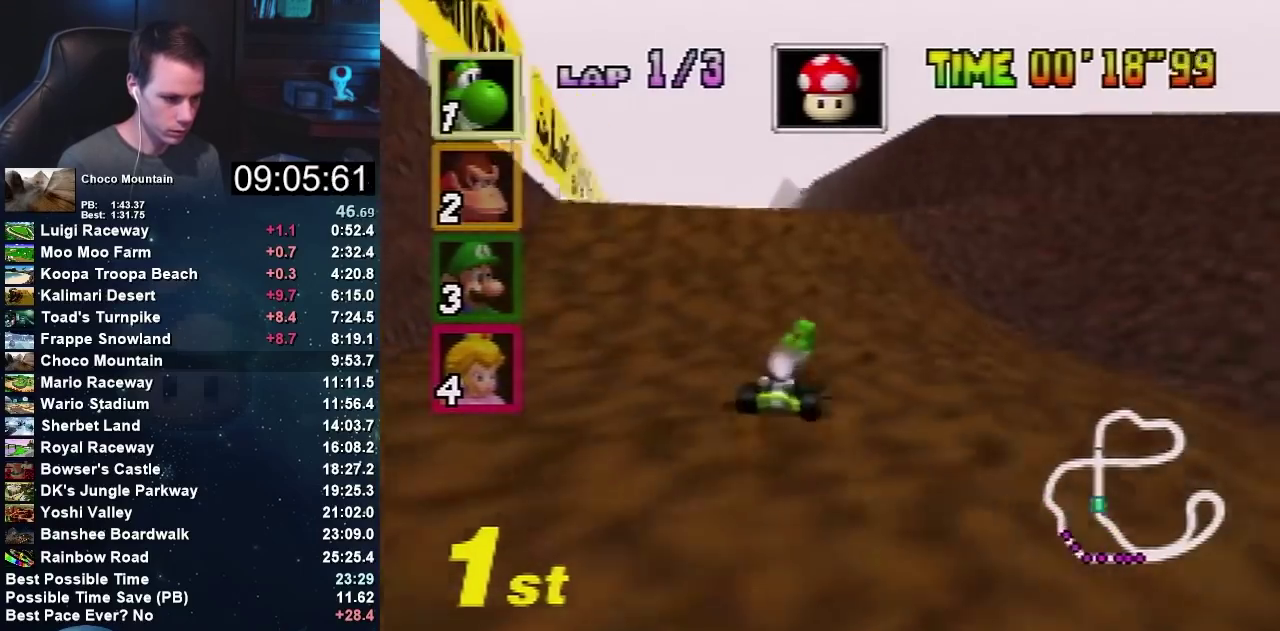
{"buttons": ["A"], "left_stick": "center", "events": [[134, "left_stick", "center"]]}
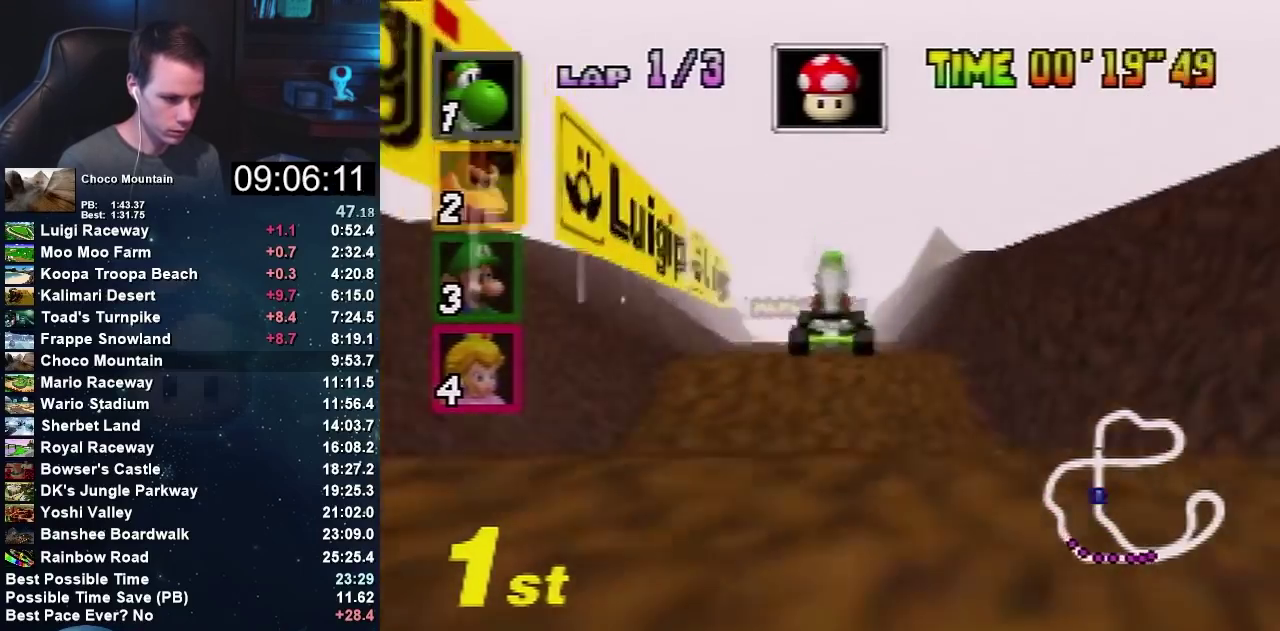
{"buttons": ["A"], "left_stick": "center", "events": []}
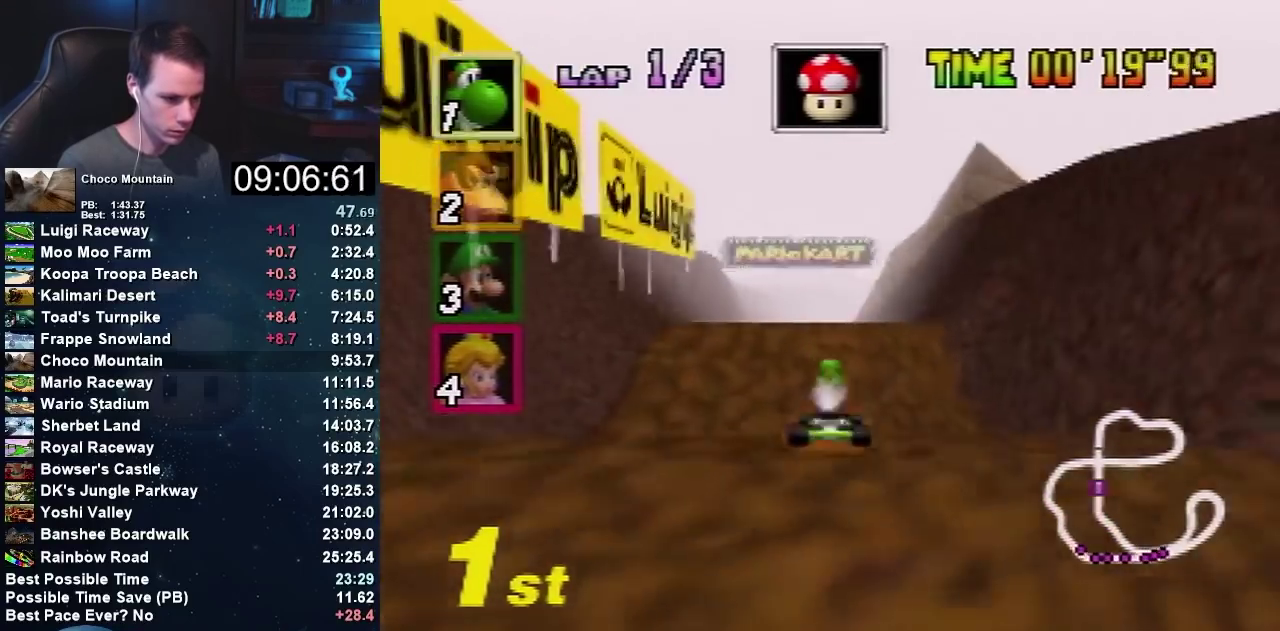
{"buttons": ["A"], "left_stick": "center", "events": []}
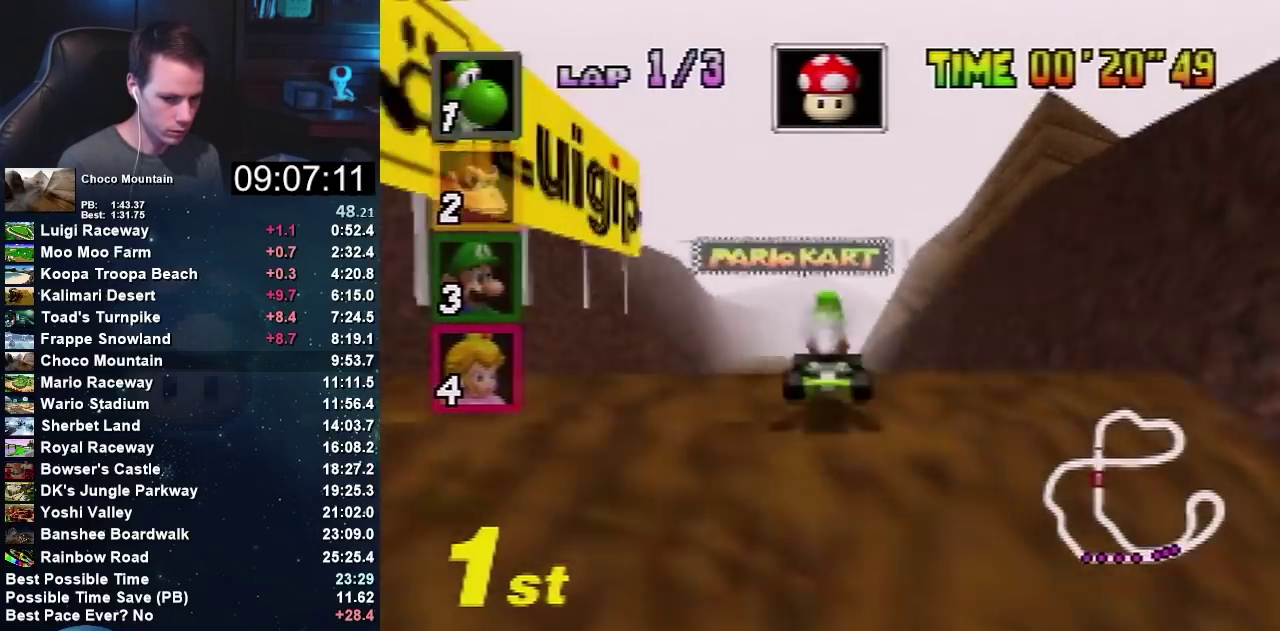
{"buttons": ["A"], "left_stick": "center", "events": [[367, "left_stick", "left"], [433, "left_stick", "center"]]}
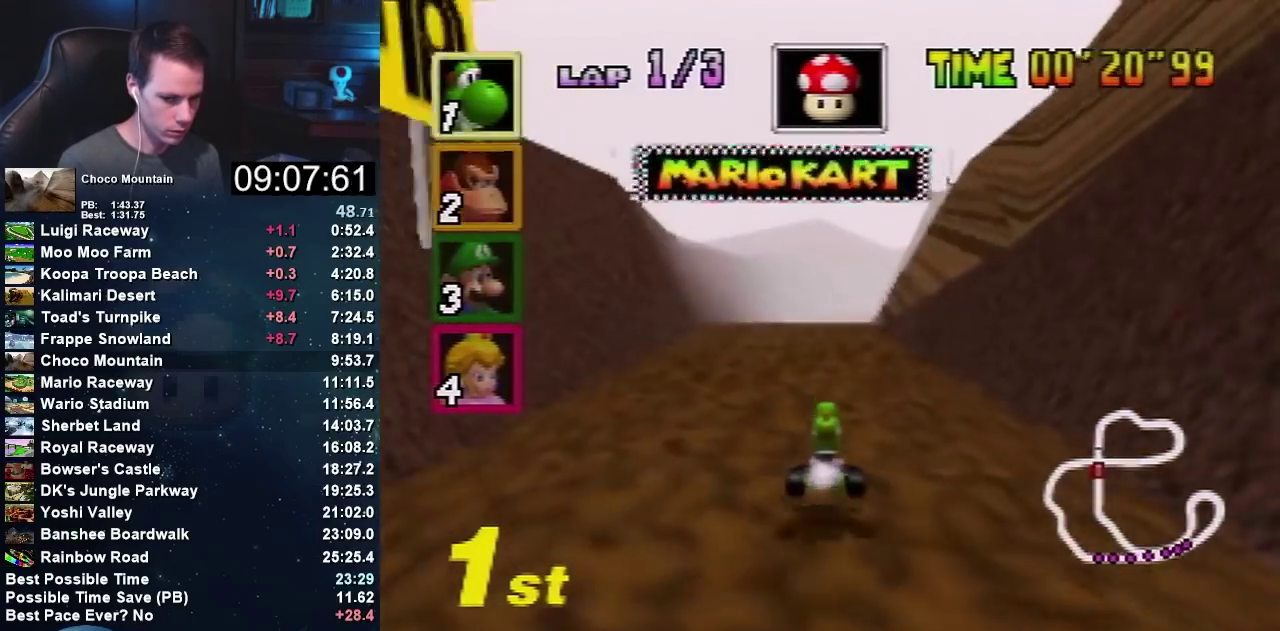
{"buttons": ["A"], "left_stick": "center", "events": [[267, "left_stick", "right"], [501, "left_stick", "center"]]}
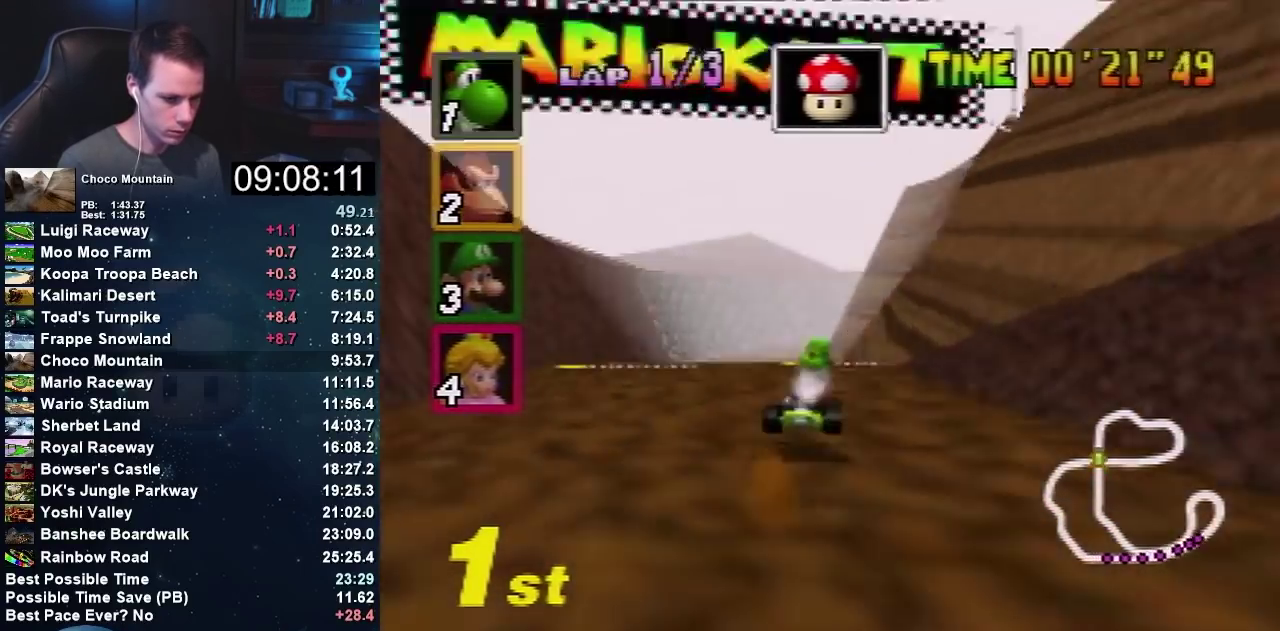
{"buttons": ["A"], "left_stick": "left", "events": [[100, "left_stick", "left"]]}